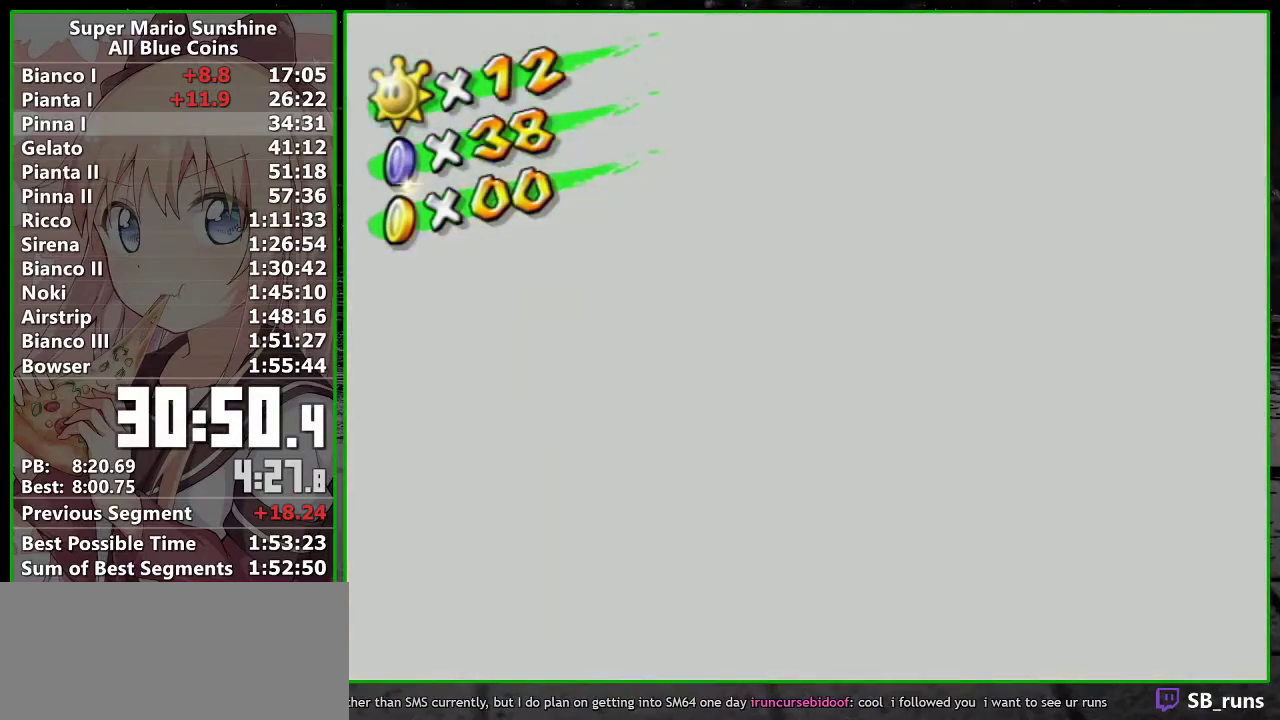
Gameplay with a controller (Nintendo layout); each line is a JSON object with the inputs held at the frame after it. "events" lists button and stick changes between this image and that frame as [ms after this image, input, new state], when the widget could be followed in between. Not read: L3 R3 right_stick.
{"buttons": ["A"], "left_stick": "center", "events": [[17, "A", "down"], [83, "A", "up"], [167, "A", "down"], [233, "A", "up"], [333, "A", "down"], [383, "A", "up"], [467, "A", "down"]]}
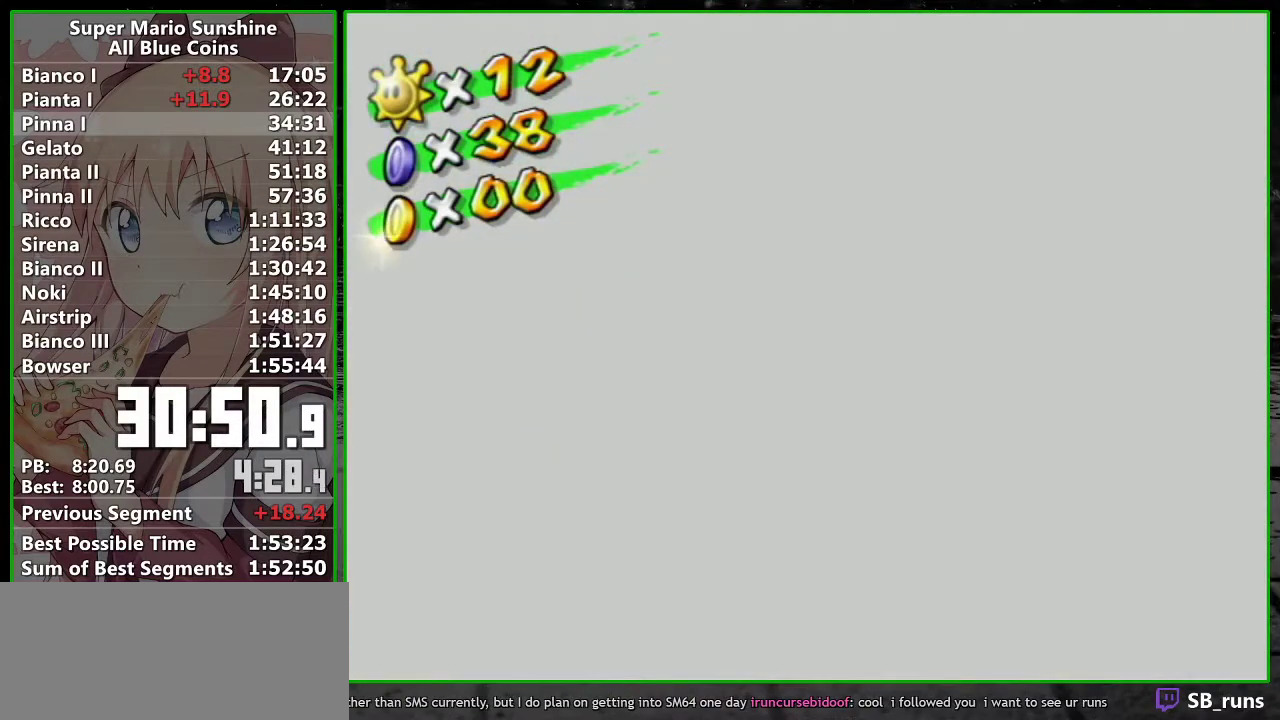
{"buttons": ["A"], "left_stick": "center", "events": [[17, "A", "up"], [333, "A", "down"], [383, "A", "up"], [467, "A", "down"]]}
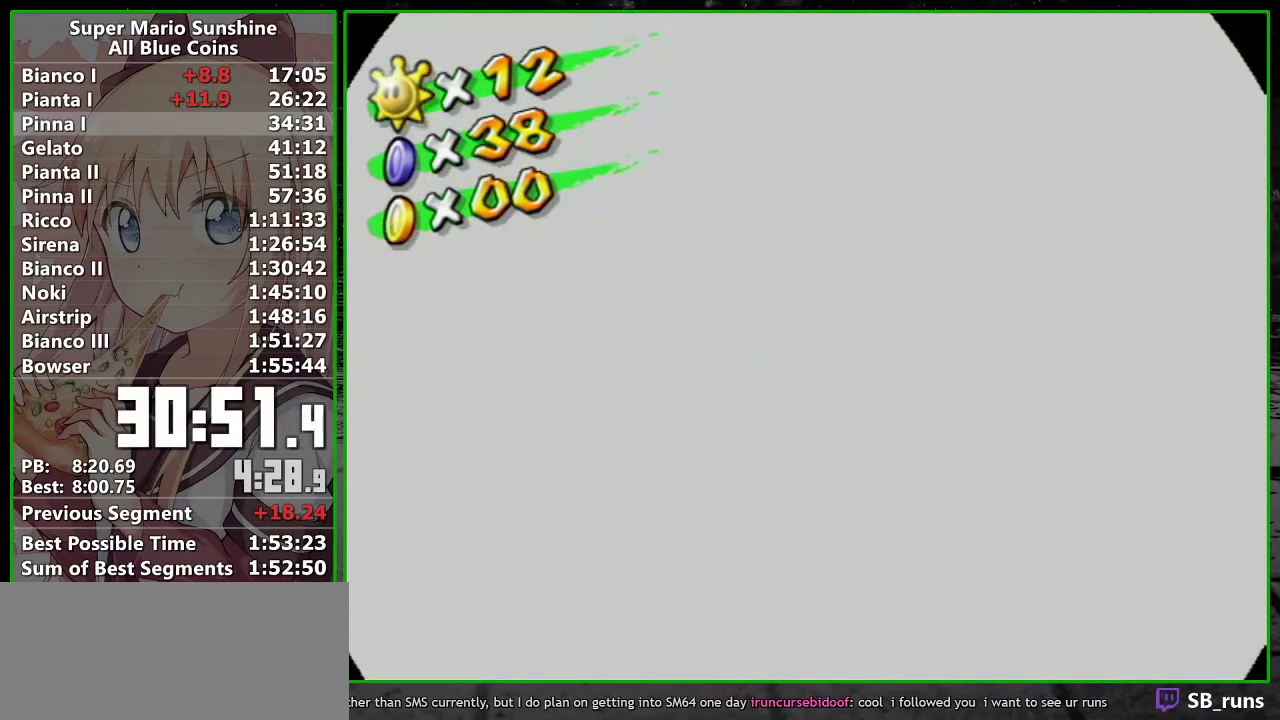
{"buttons": [], "left_stick": "center", "events": [[17, "A", "up"]]}
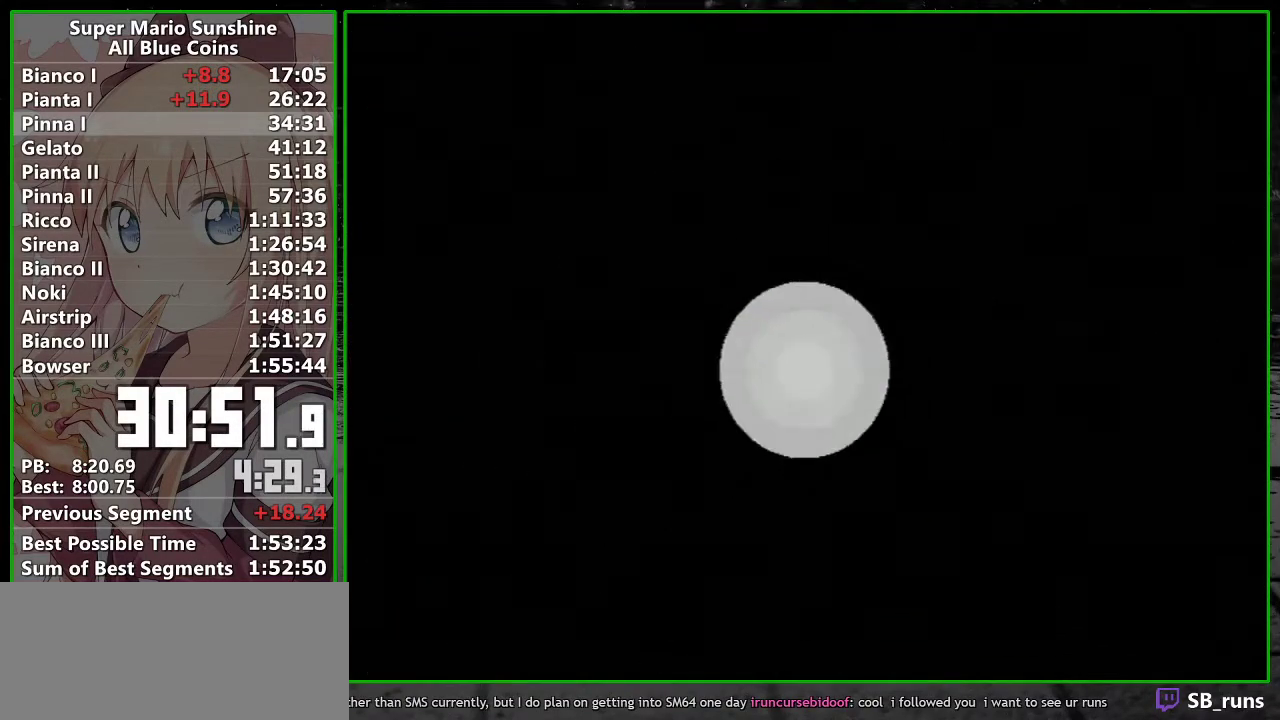
{"buttons": ["A", "B"], "left_stick": "center", "events": [[333, "A", "down"], [383, "A", "up"], [450, "A", "down"], [450, "B", "down"]]}
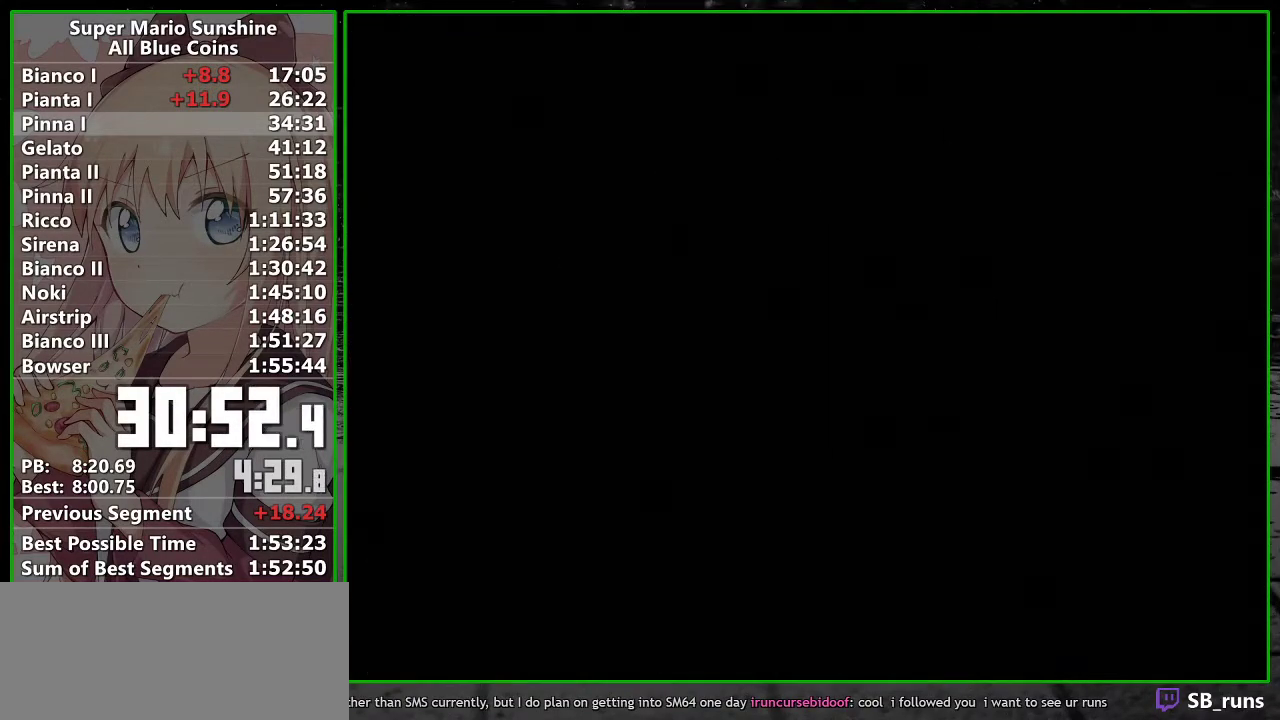
{"buttons": ["B"], "left_stick": "center", "events": [[17, "B", "up"], [50, "A", "up"], [117, "A", "down"], [117, "B", "down"], [200, "A", "up"], [200, "B", "up"], [267, "A", "down"], [300, "B", "down"], [333, "A", "up"], [367, "B", "up"], [417, "A", "down"], [500, "A", "up"], [500, "B", "down"]]}
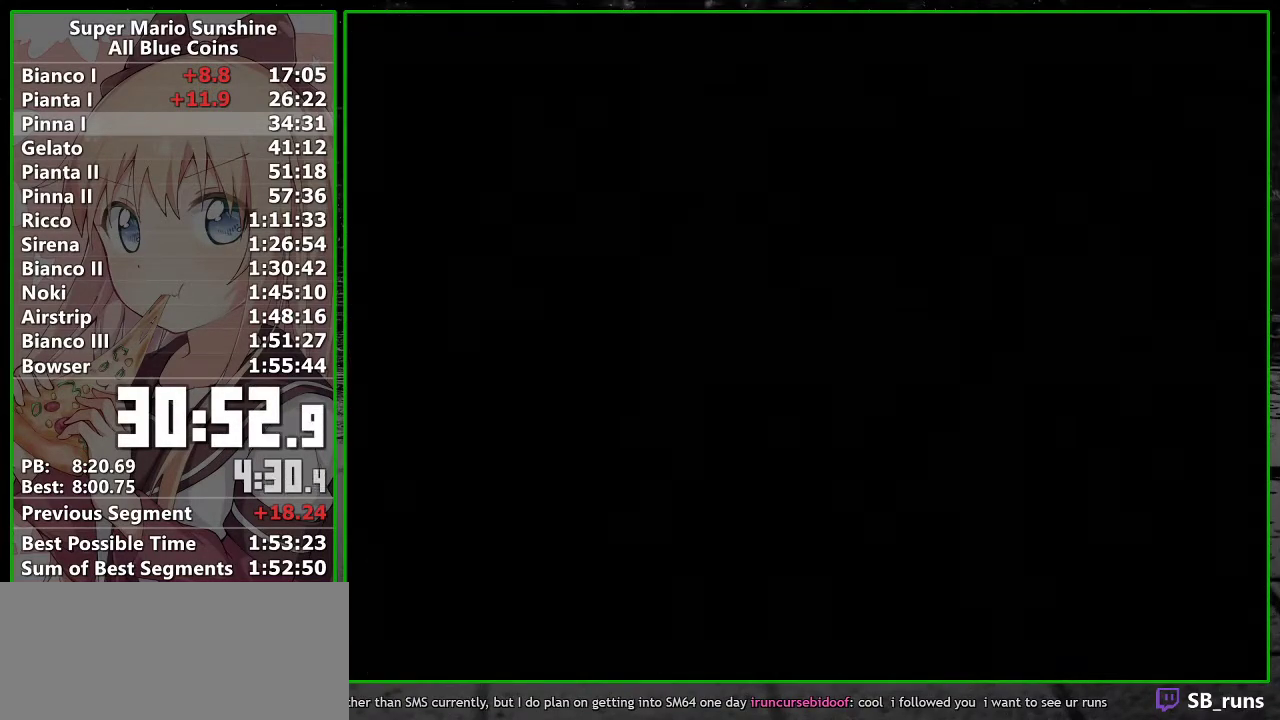
{"buttons": [], "left_stick": "center", "events": [[50, "B", "up"], [83, "A", "down"], [167, "A", "up"], [167, "B", "down"], [233, "A", "down"], [233, "B", "up"], [300, "A", "up"], [400, "A", "down"], [433, "B", "down"], [467, "A", "up"], [483, "B", "up"]]}
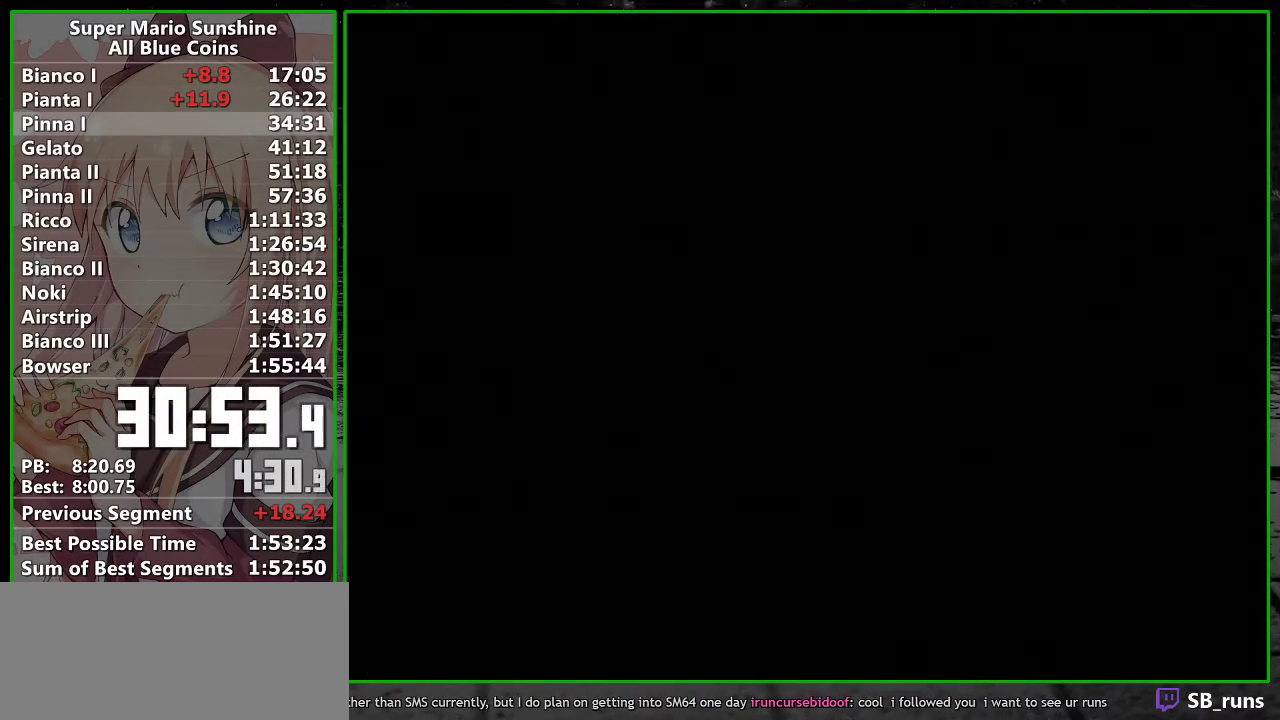
{"buttons": [], "left_stick": "center", "events": [[17, "A", "down"], [117, "A", "up"], [167, "A", "down"], [267, "A", "up"], [367, "A", "down"], [433, "A", "up"]]}
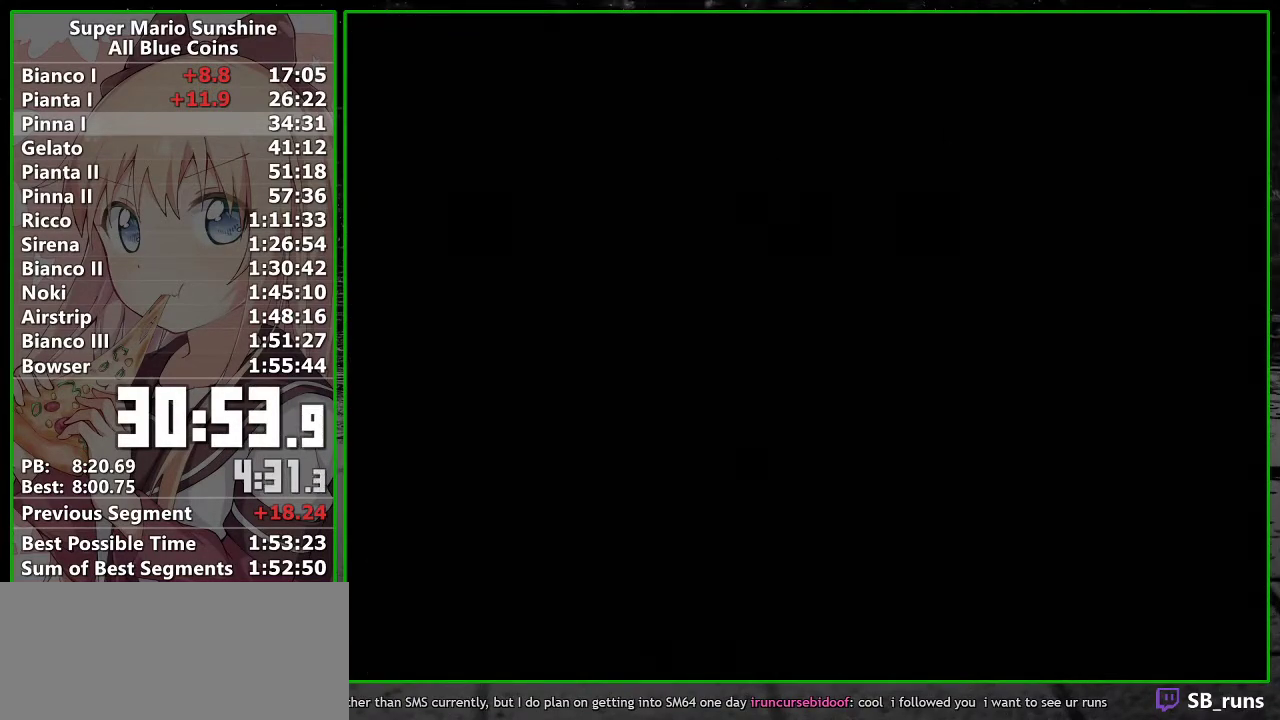
{"buttons": [], "left_stick": "center", "events": [[17, "A", "down"], [117, "A", "up"], [200, "A", "down"], [300, "A", "up"], [367, "A", "down"], [450, "A", "up"]]}
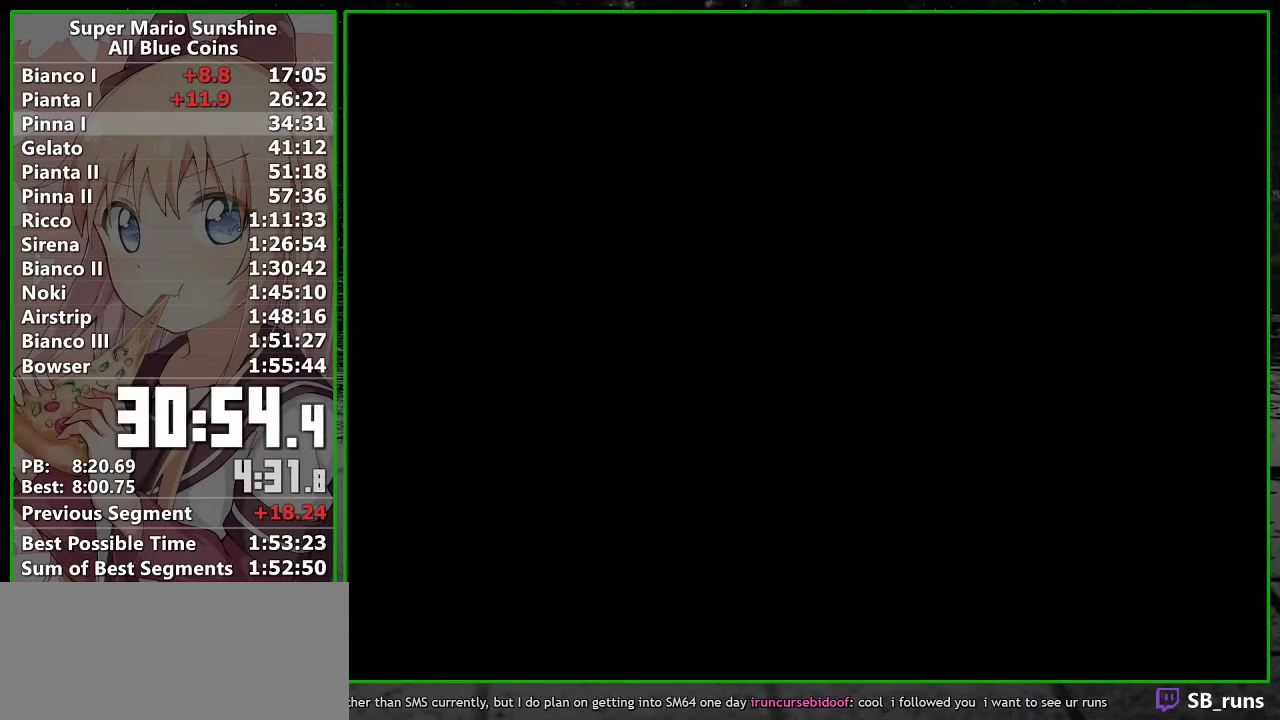
{"buttons": ["A"], "left_stick": "center", "events": [[50, "A", "down"], [150, "A", "up"], [200, "A", "down"], [333, "A", "up"], [433, "A", "down"]]}
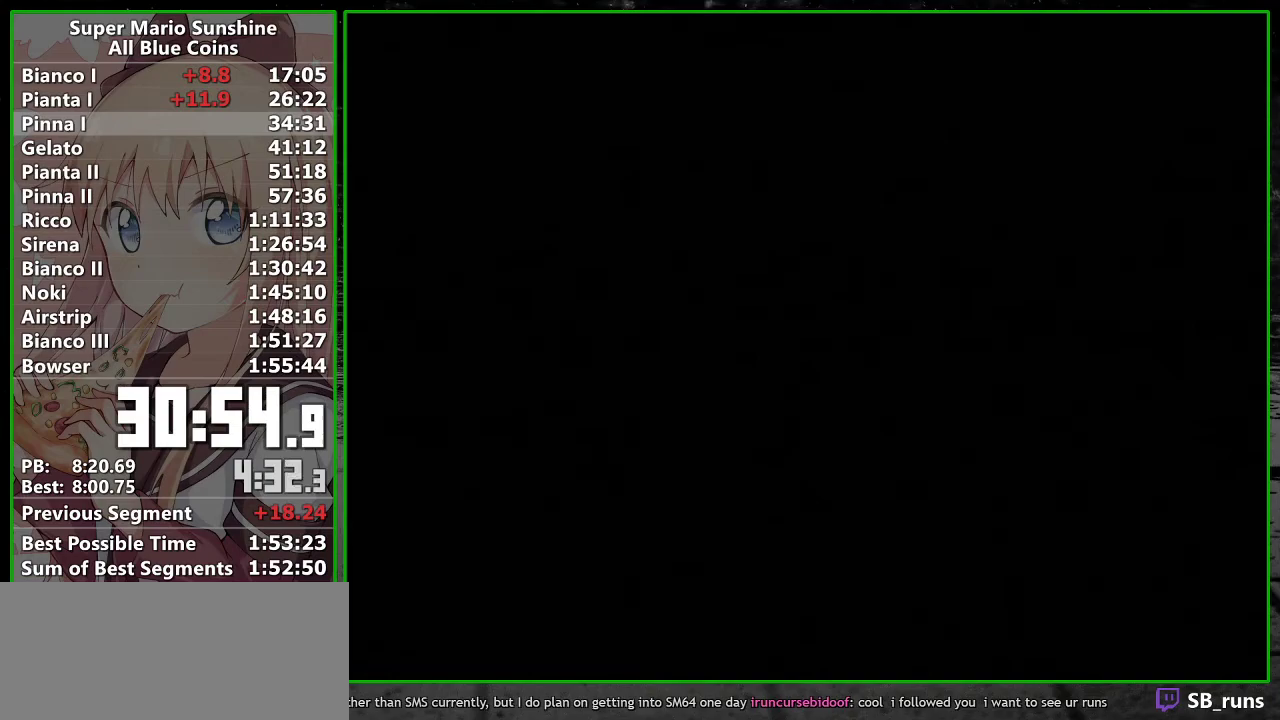
{"buttons": ["A"], "left_stick": "center", "events": [[17, "A", "up"], [83, "A", "down"], [200, "A", "up"], [267, "A", "down"], [383, "A", "up"], [467, "A", "down"]]}
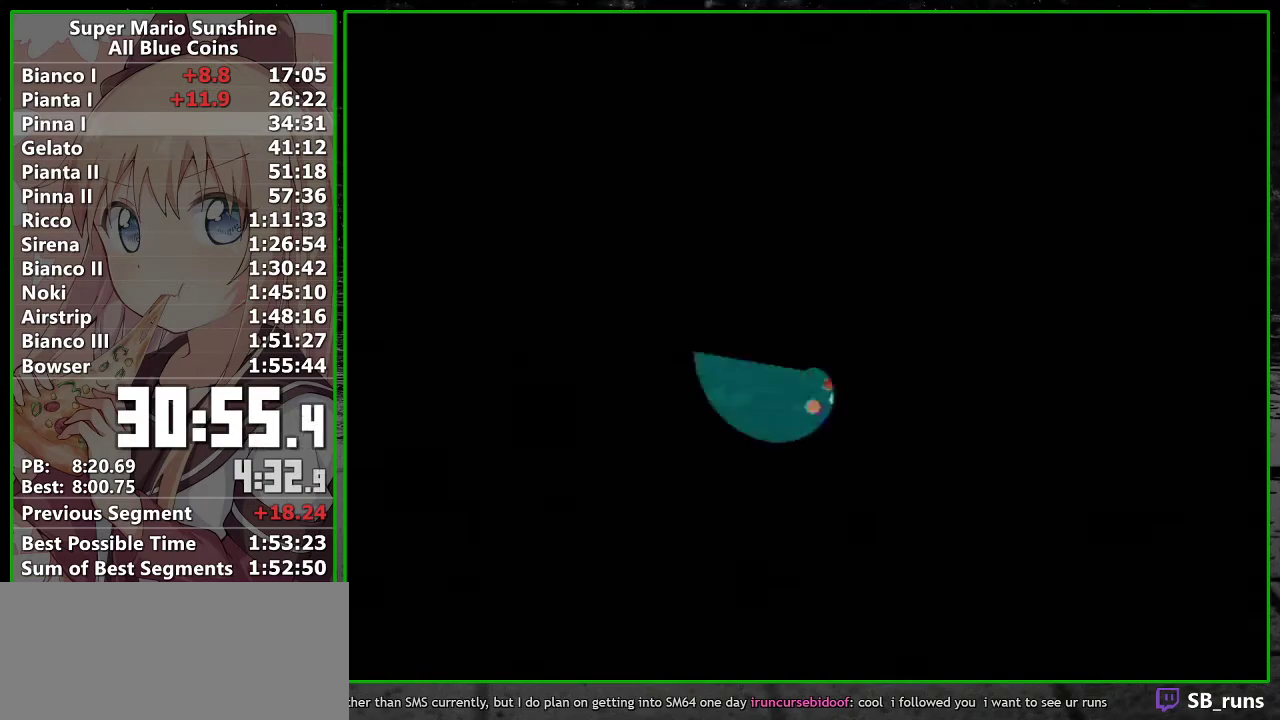
{"buttons": ["A"], "left_stick": "center", "events": [[50, "A", "up"], [133, "A", "down"], [233, "A", "up"], [300, "A", "down"], [417, "A", "up"], [483, "A", "down"]]}
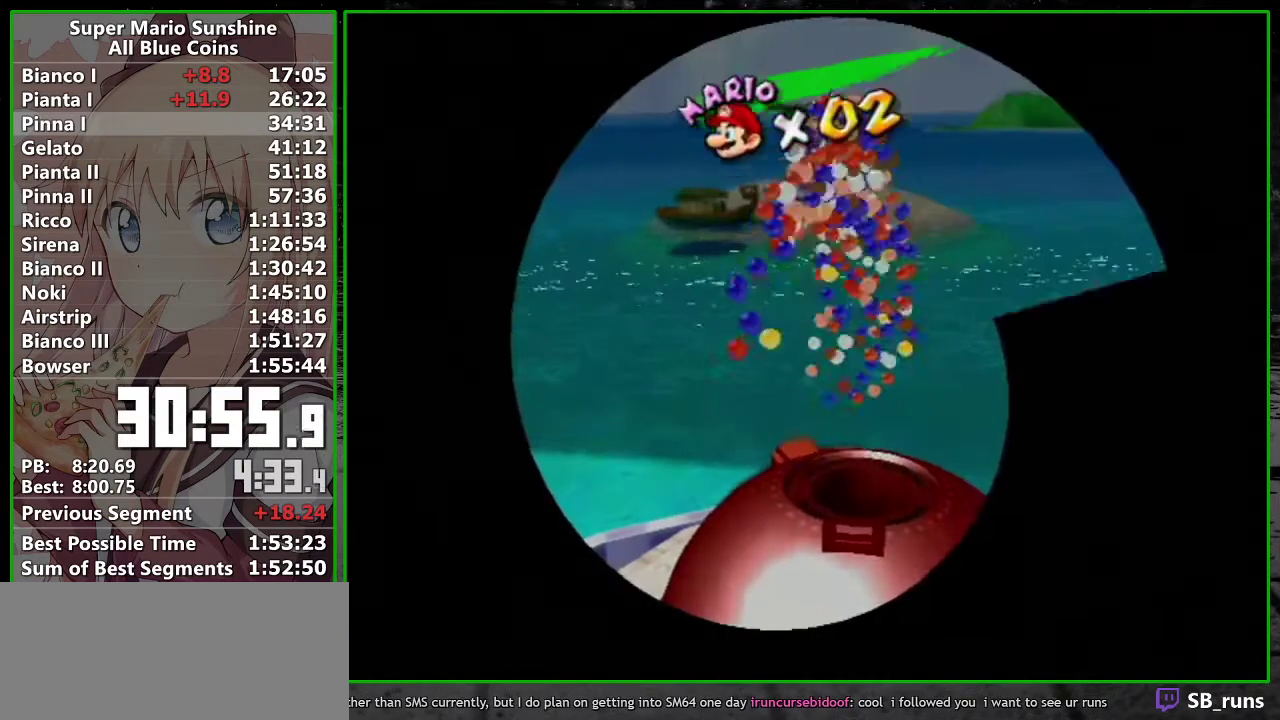
{"buttons": [], "left_stick": "center", "events": [[83, "A", "up"], [167, "A", "down"], [233, "A", "up"], [367, "A", "down"], [417, "A", "up"]]}
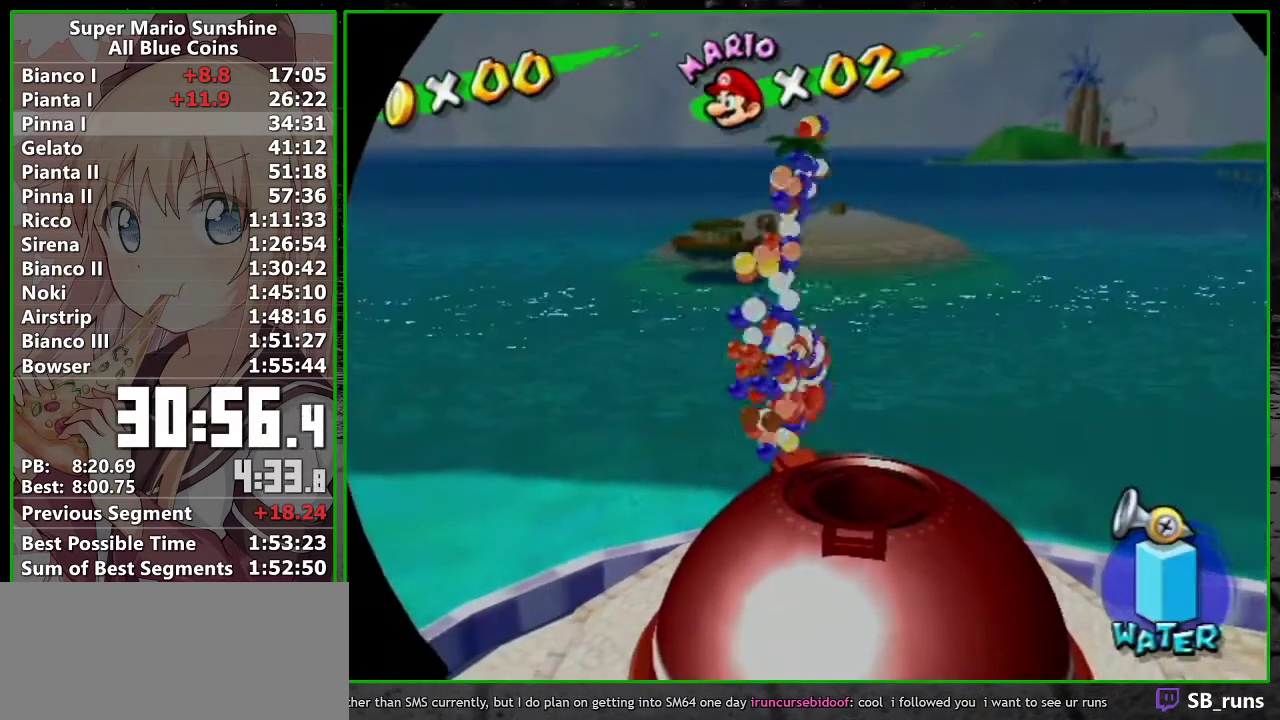
{"buttons": ["A"], "left_stick": "center", "events": [[17, "A", "down"], [83, "A", "up"], [183, "A", "down"], [233, "A", "up"], [333, "A", "down"], [383, "B", "down"], [417, "A", "up"], [450, "B", "up"], [500, "A", "down"]]}
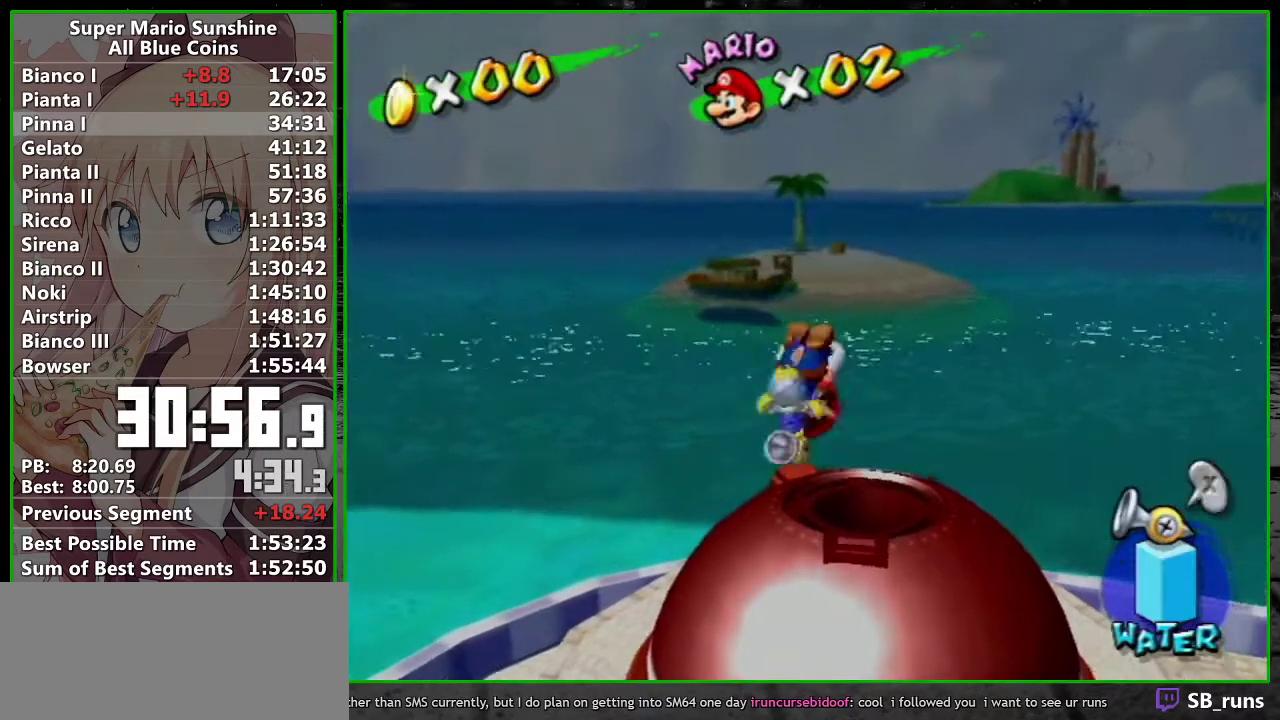
{"buttons": [], "left_stick": "center", "events": [[83, "A", "up"], [400, "A", "down"], [400, "B", "down"], [450, "A", "up"], [483, "B", "up"]]}
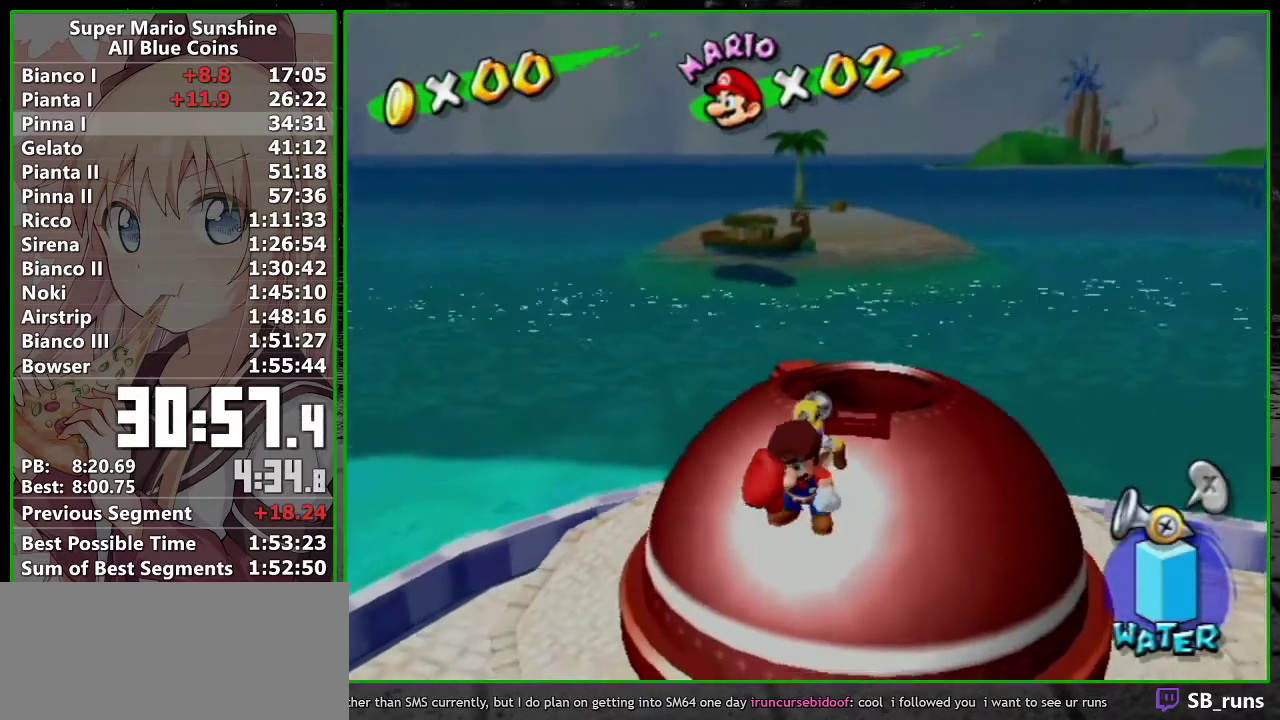
{"buttons": [], "left_stick": "center", "events": [[50, "A", "down"], [117, "A", "up"], [117, "B", "down"], [167, "B", "up"], [200, "A", "down"], [267, "A", "up"]]}
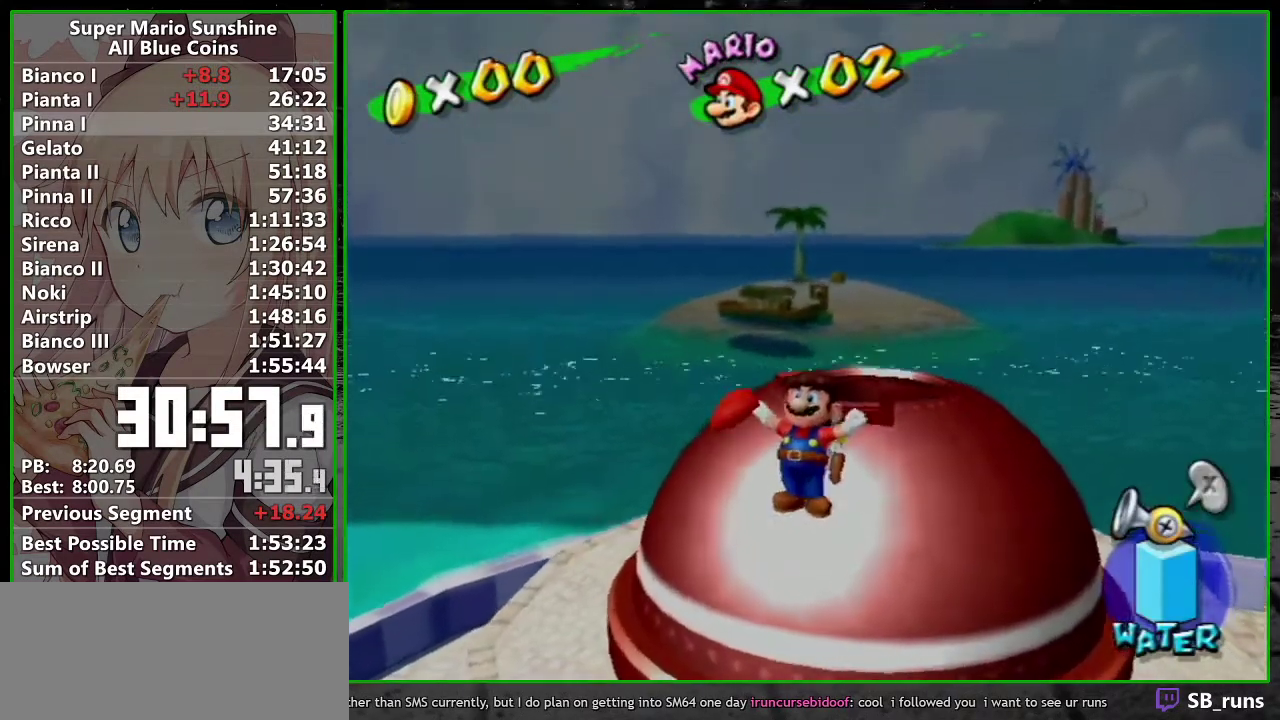
{"buttons": [], "left_stick": "center", "events": [[83, "A", "down"], [133, "A", "up"], [267, "B", "down"], [333, "B", "up"]]}
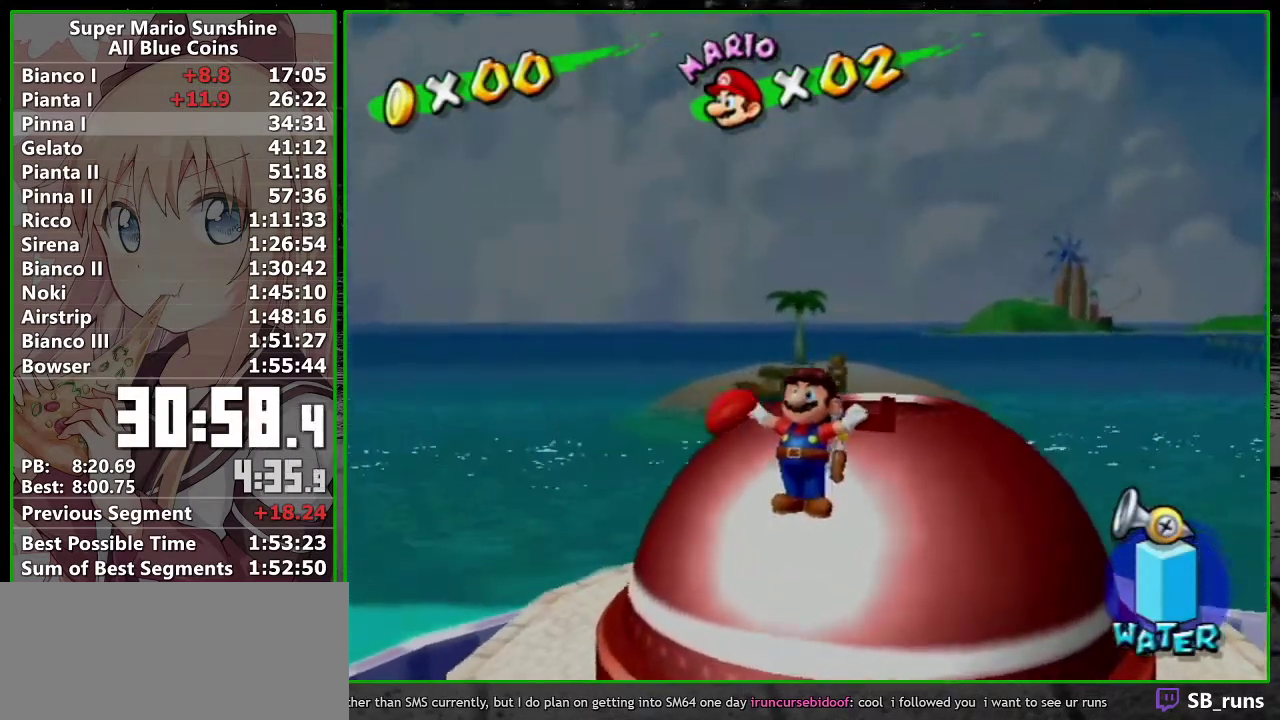
{"buttons": [], "left_stick": "center", "events": [[233, "A", "down"], [300, "A", "up"], [383, "A", "down"], [467, "A", "up"]]}
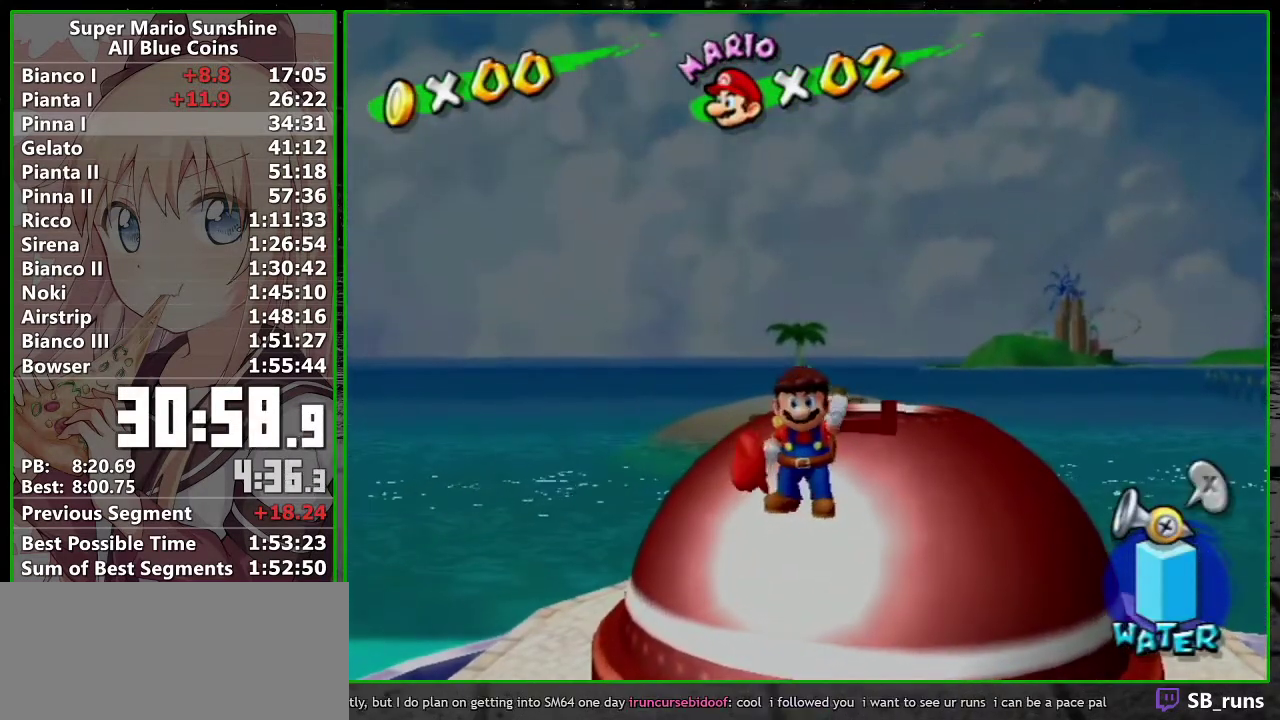
{"buttons": [], "left_stick": "center", "events": [[233, "A", "down"], [300, "A", "up"], [383, "A", "down"], [467, "A", "up"]]}
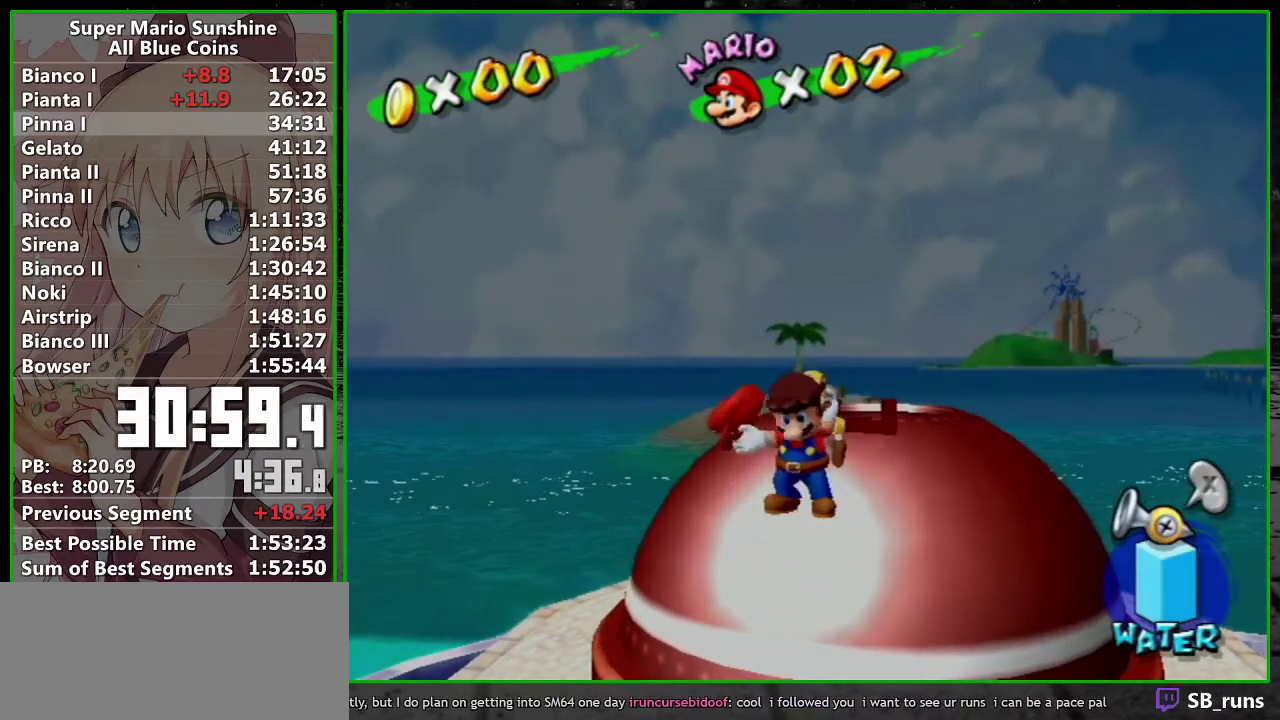
{"buttons": [], "left_stick": "up", "events": [[50, "A", "down"], [117, "A", "up"], [200, "A", "down"], [267, "A", "up"], [367, "A", "down"], [383, "left_stick", "up"], [433, "A", "up"]]}
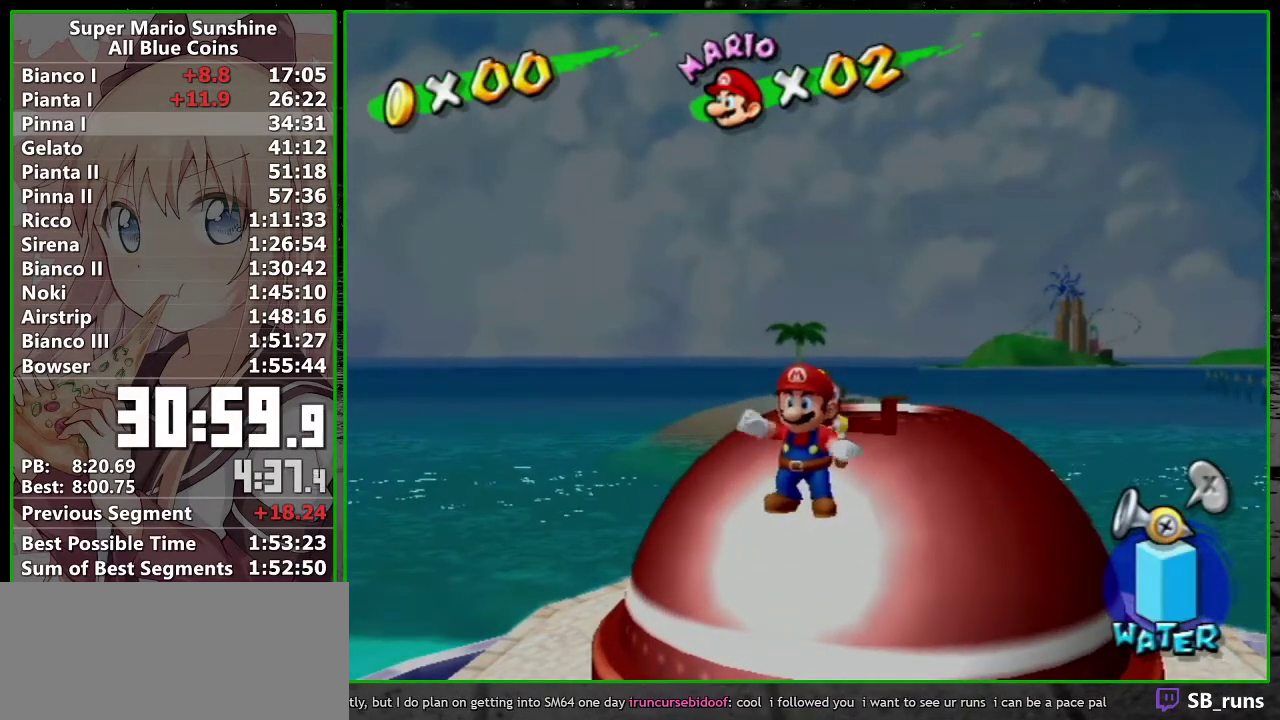
{"buttons": [], "left_stick": "up", "events": []}
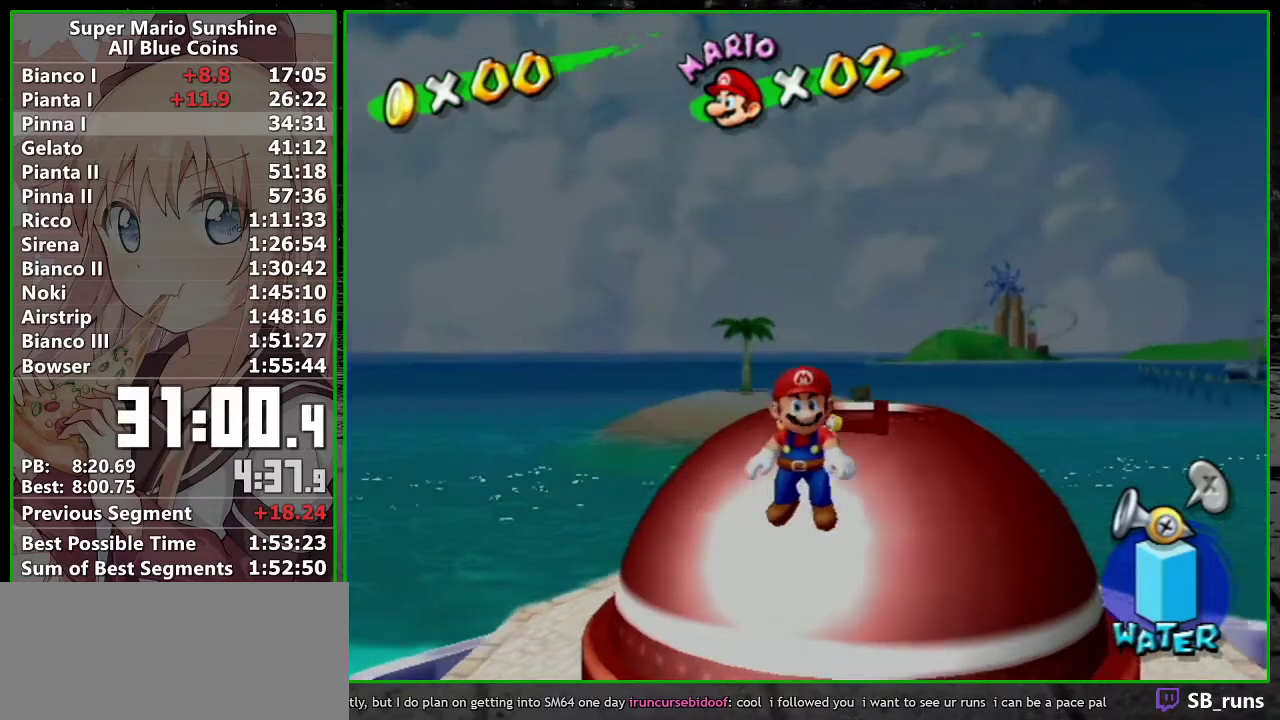
{"buttons": [], "left_stick": "down", "events": [[483, "left_stick", "down"]]}
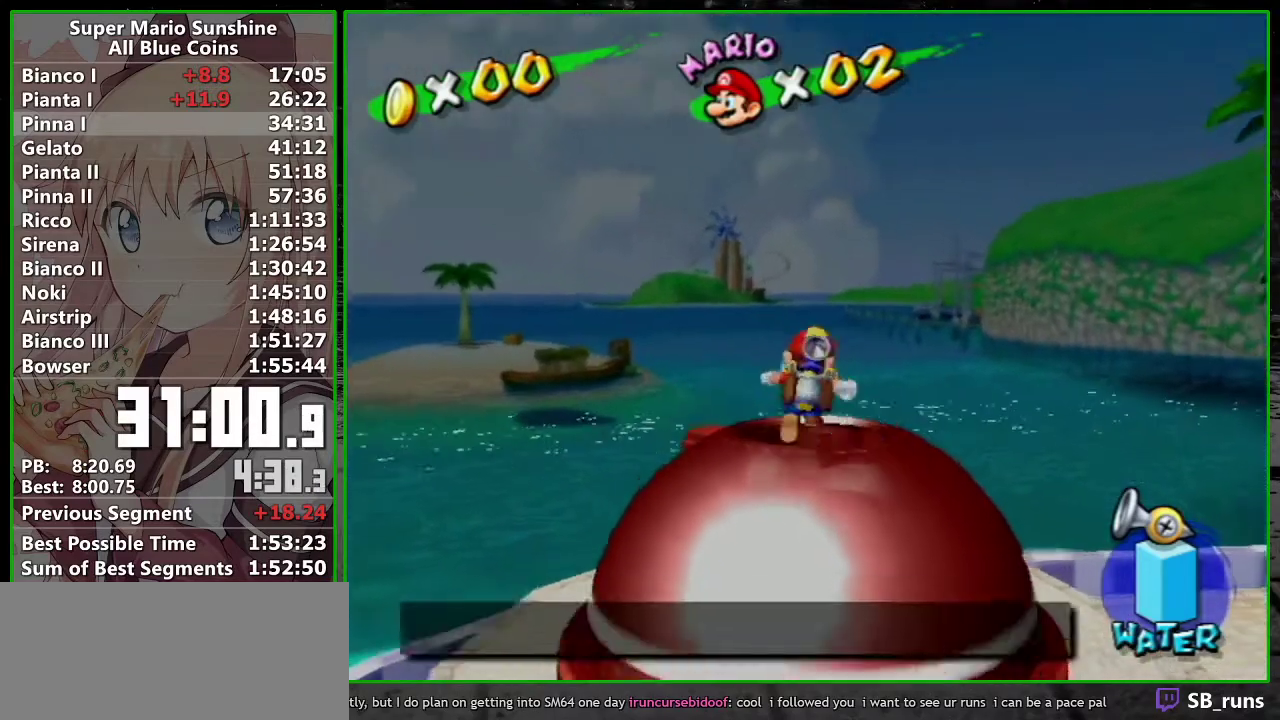
{"buttons": ["B"], "left_stick": "center", "events": [[83, "left_stick", "center"], [200, "B", "down"], [267, "B", "up"], [367, "B", "down"], [433, "B", "up"], [483, "B", "down"]]}
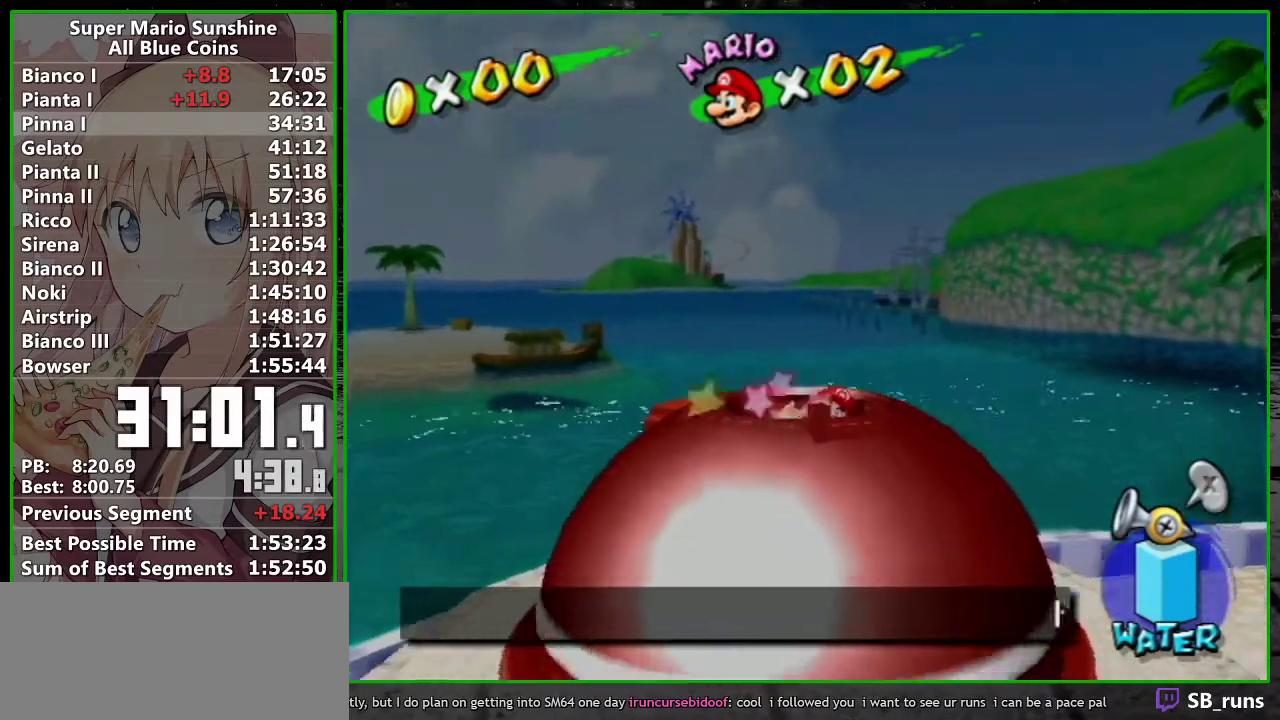
{"buttons": [], "left_stick": "center", "events": [[50, "B", "up"], [117, "B", "down"], [200, "B", "up"]]}